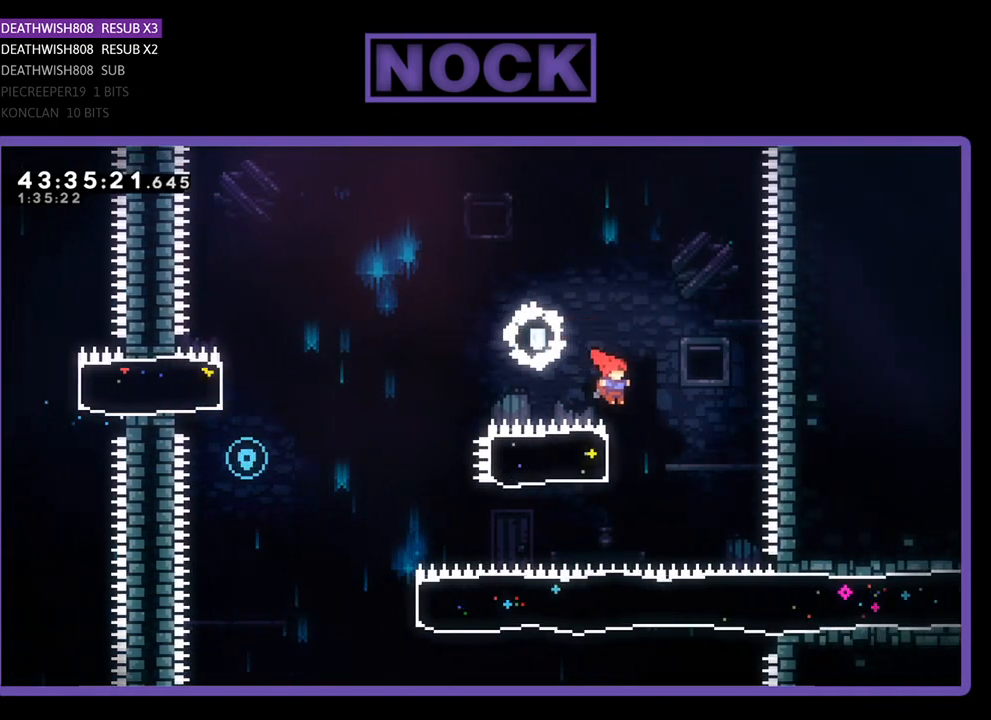
Gameplay with a controller (PlayStation layout); each line is a JSON object with the inputs held at the frame after it. "events" lists button and stick changes between this image and that frame as [ms after this image, input, new state], when the widget could be followed in between. Not read: right_stick.
{"buttons": ["CROSS", "R2", "DPAD_LEFT"], "left_stick": "center", "events": [[67, "DPAD_RIGHT", "up"], [167, "CIRCLE", "down"], [167, "DPAD_LEFT", "down"], [400, "CIRCLE", "up"], [500, "CROSS", "down"]]}
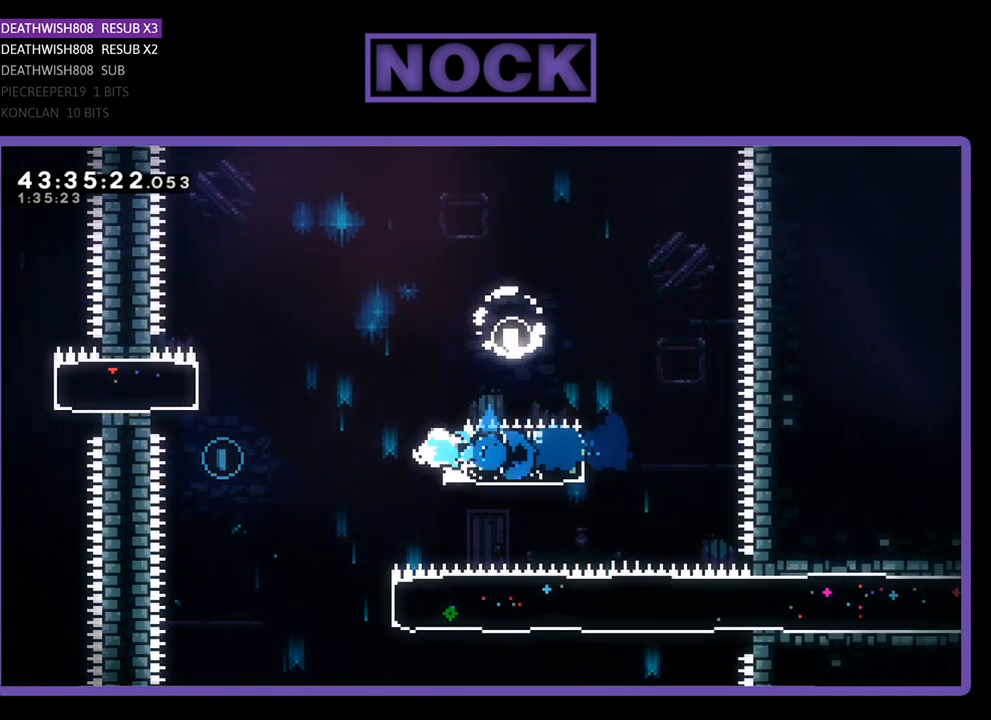
{"buttons": ["R2"], "left_stick": "center", "events": [[400, "CROSS", "up"], [433, "DPAD_LEFT", "up"]]}
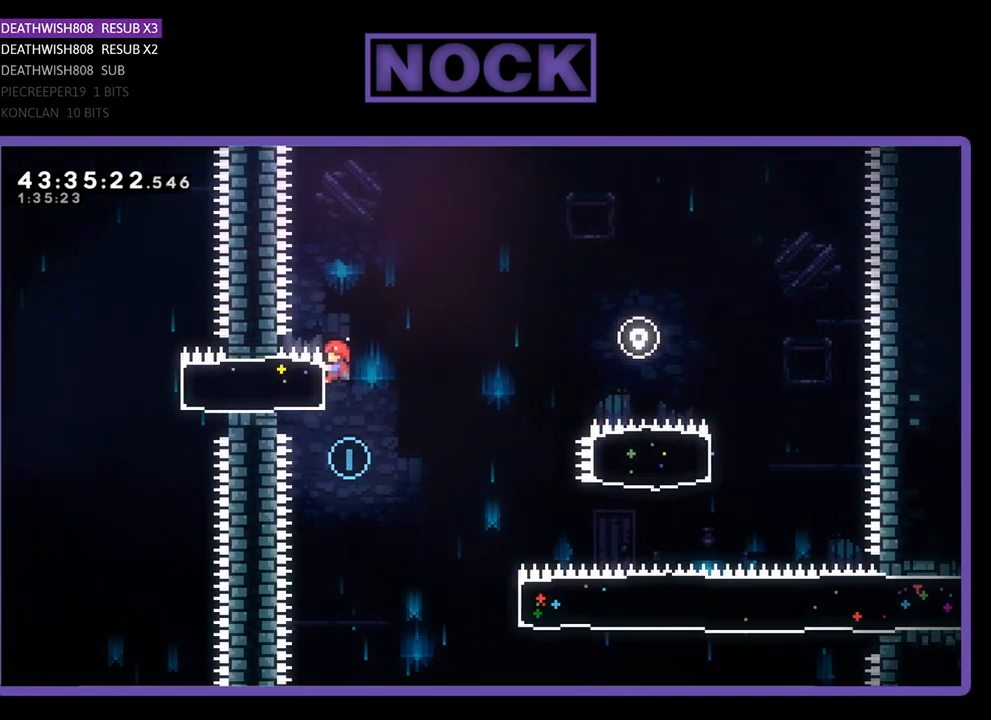
{"buttons": ["R2", "DPAD_RIGHT"], "left_stick": "center", "events": [[100, "R2", "up"], [200, "DPAD_RIGHT", "down"], [367, "R2", "down"]]}
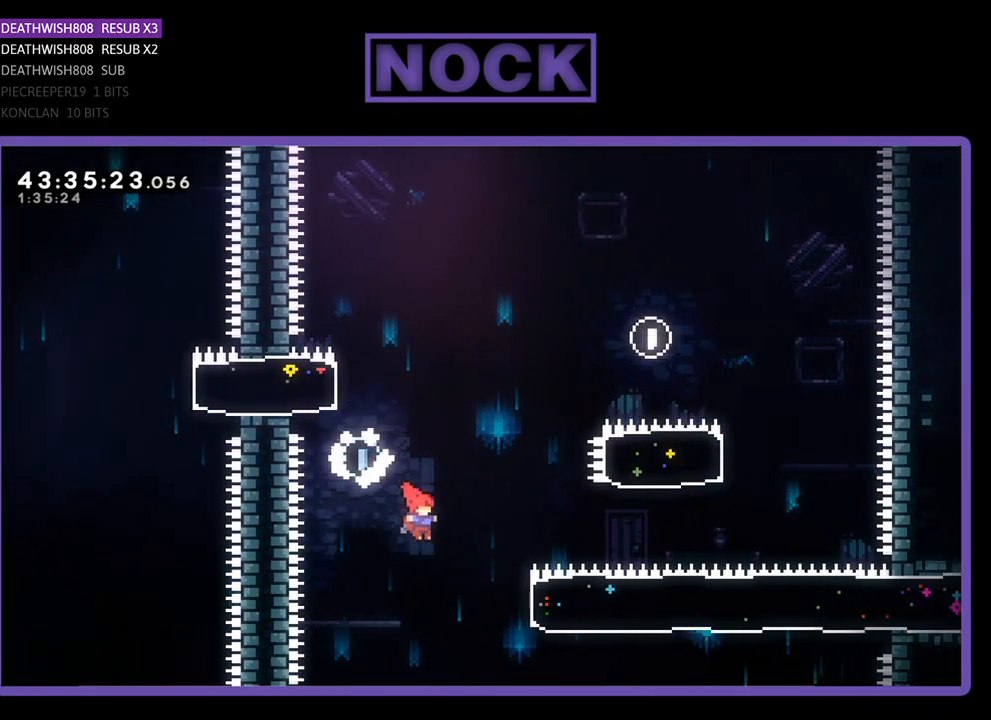
{"buttons": ["R2", "DPAD_RIGHT"], "left_stick": "center", "events": [[200, "CIRCLE", "down"], [467, "CIRCLE", "up"]]}
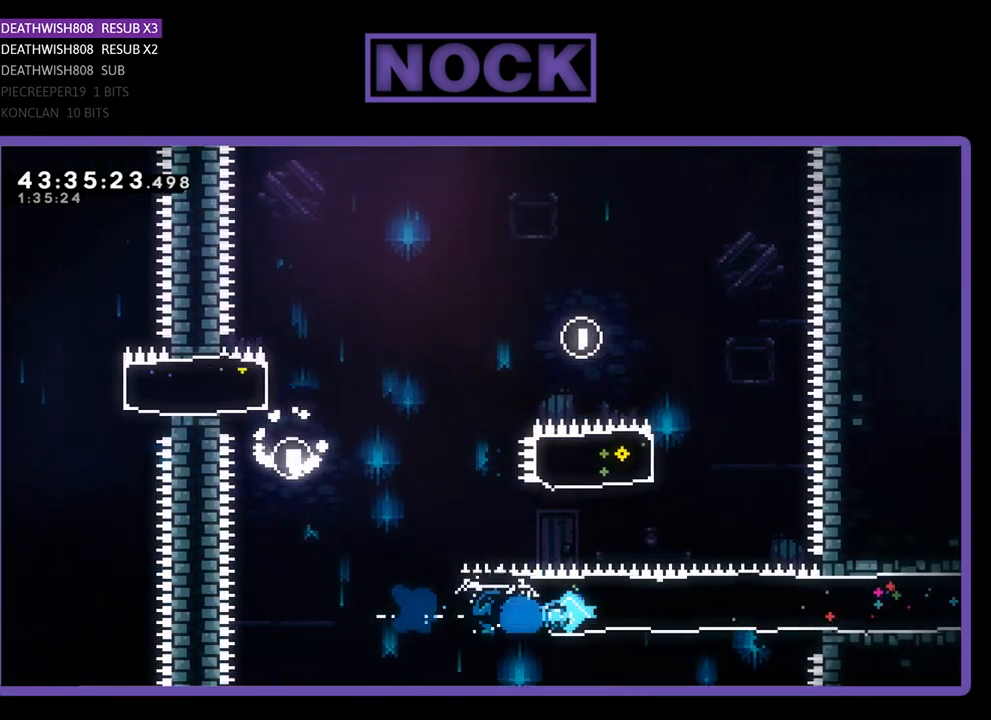
{"buttons": ["R2", "DPAD_RIGHT"], "left_stick": "center", "events": []}
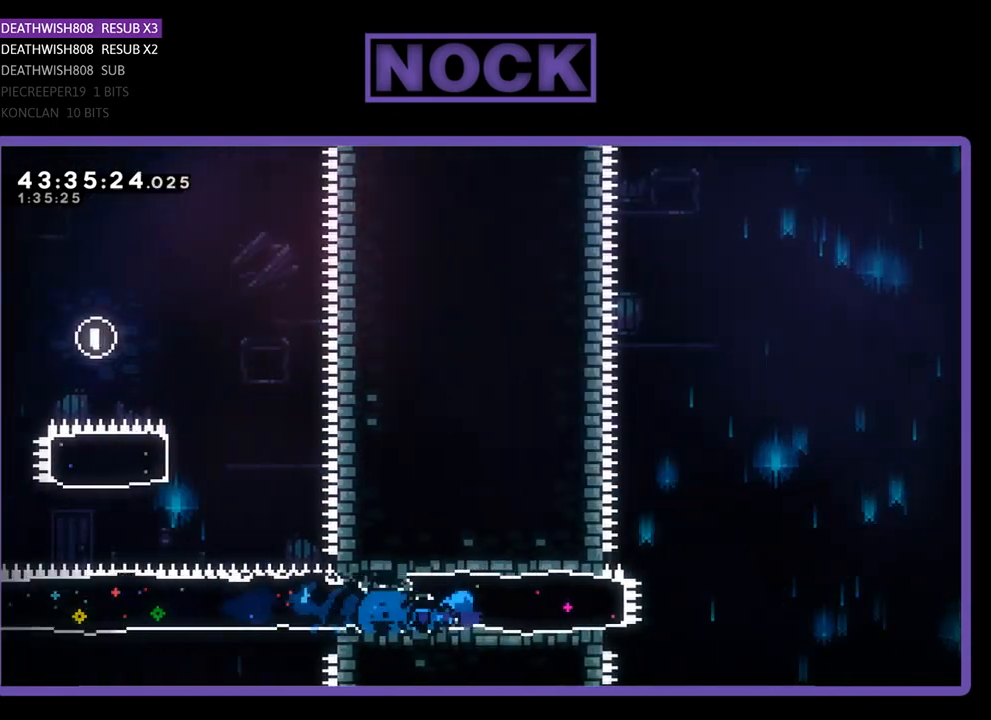
{"buttons": ["CROSS", "R2", "DPAD_UP", "DPAD_RIGHT"], "left_stick": "center", "events": [[300, "DPAD_UP", "down"], [333, "CROSS", "down"]]}
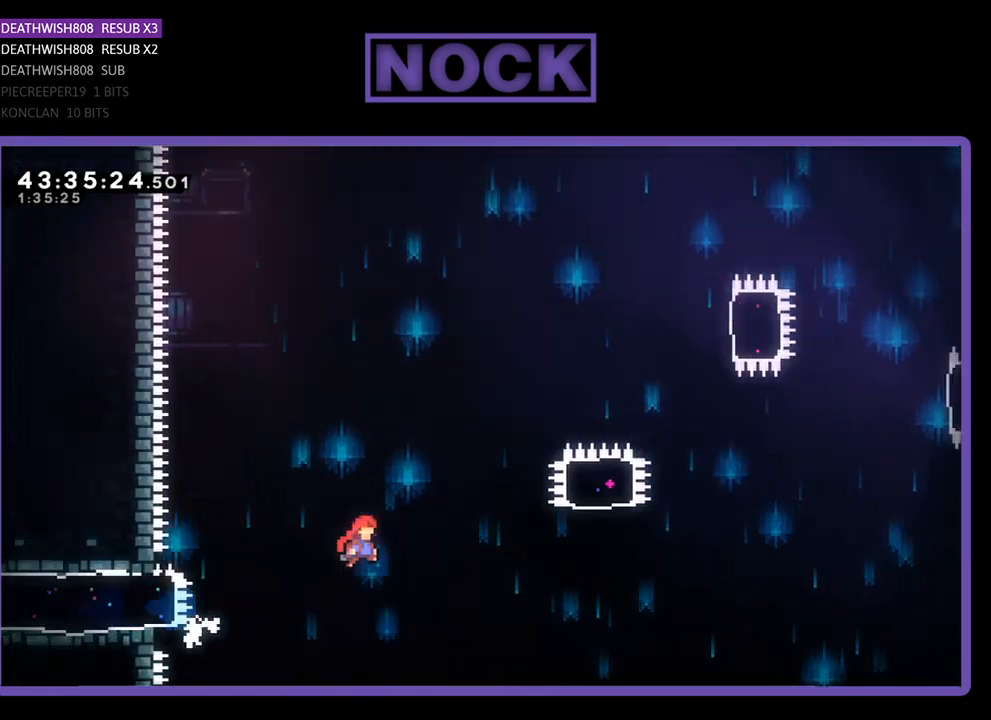
{"buttons": ["R2", "DPAD_UP", "DPAD_RIGHT"], "left_stick": "center", "events": [[267, "DPAD_UP", "up"], [367, "DPAD_UP", "down"], [467, "CROSS", "up"]]}
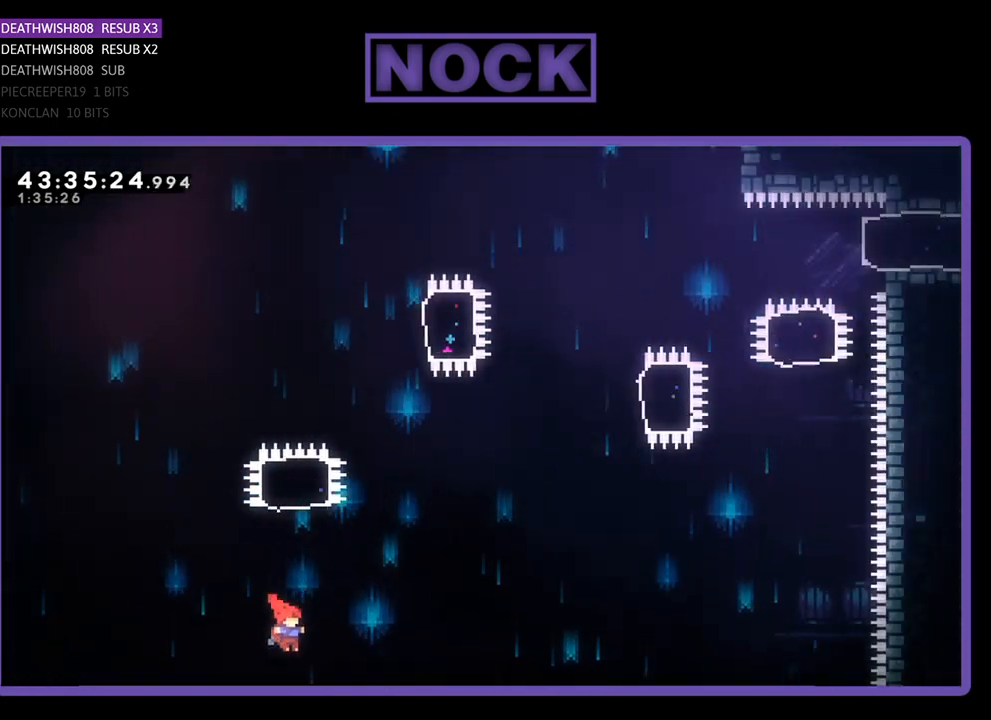
{"buttons": ["R2"], "left_stick": "center", "events": [[33, "CIRCLE", "down"], [33, "DPAD_RIGHT", "up"], [433, "DPAD_UP", "up"], [500, "CIRCLE", "up"]]}
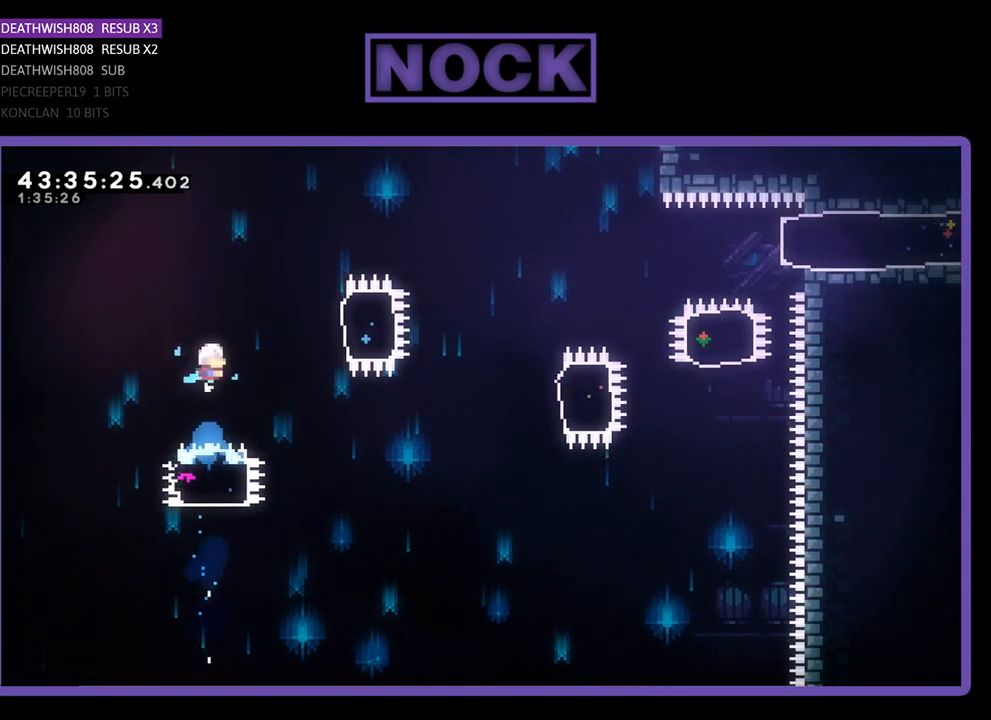
{"buttons": ["R2", "DPAD_RIGHT"], "left_stick": "center", "events": [[67, "DPAD_RIGHT", "down"], [233, "CIRCLE", "down"], [467, "CIRCLE", "up"]]}
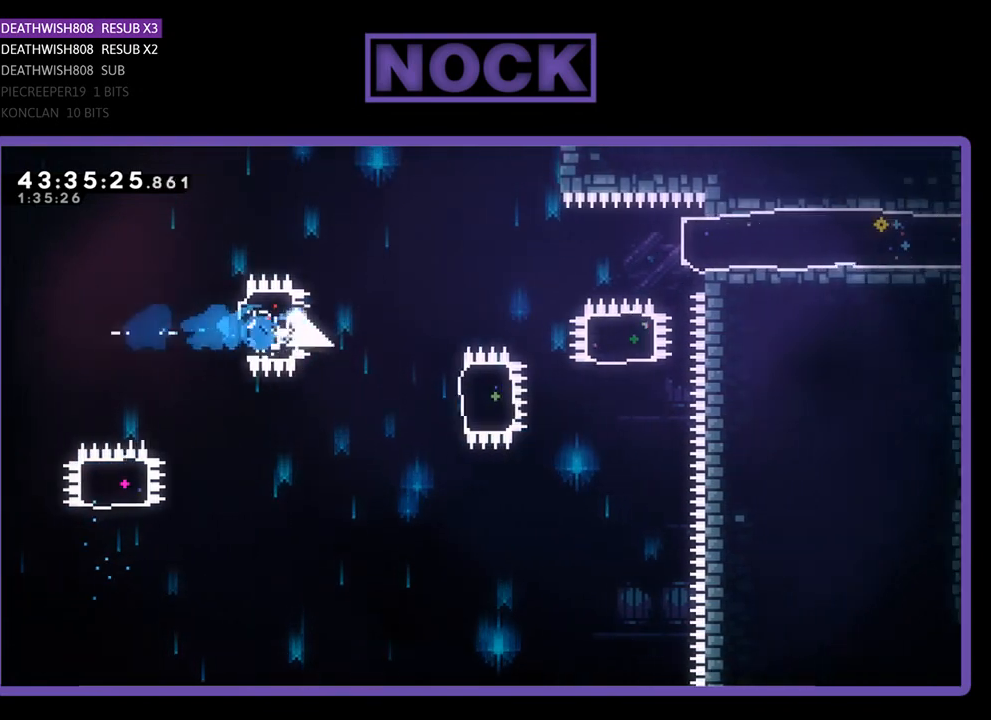
{"buttons": ["CIRCLE", "R2", "DPAD_RIGHT"], "left_stick": "center", "events": [[33, "DPAD_RIGHT", "up"], [300, "DPAD_RIGHT", "down"], [400, "CIRCLE", "down"]]}
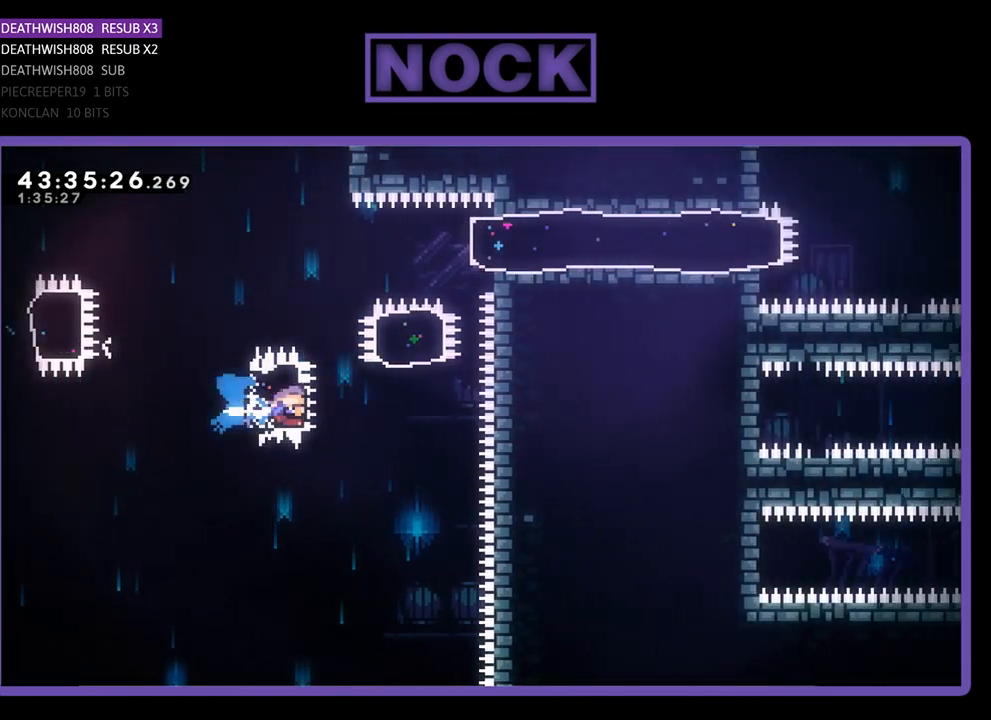
{"buttons": ["R2"], "left_stick": "center", "events": [[67, "DPAD_UP", "down"], [100, "CIRCLE", "up"], [167, "DPAD_RIGHT", "up"], [267, "CIRCLE", "down"], [467, "DPAD_RIGHT", "down"], [467, "DPAD_UP", "up"], [500, "CIRCLE", "up"], [500, "DPAD_RIGHT", "up"]]}
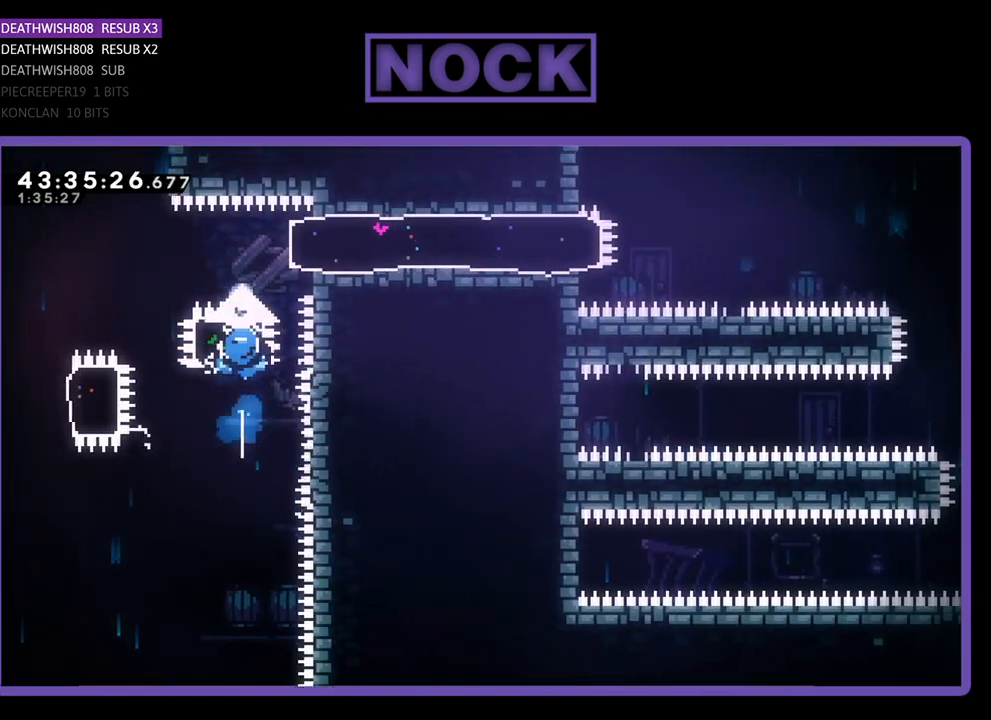
{"buttons": ["R2", "DPAD_RIGHT"], "left_stick": "center", "events": [[67, "DPAD_RIGHT", "down"], [167, "CIRCLE", "down"], [333, "CIRCLE", "up"]]}
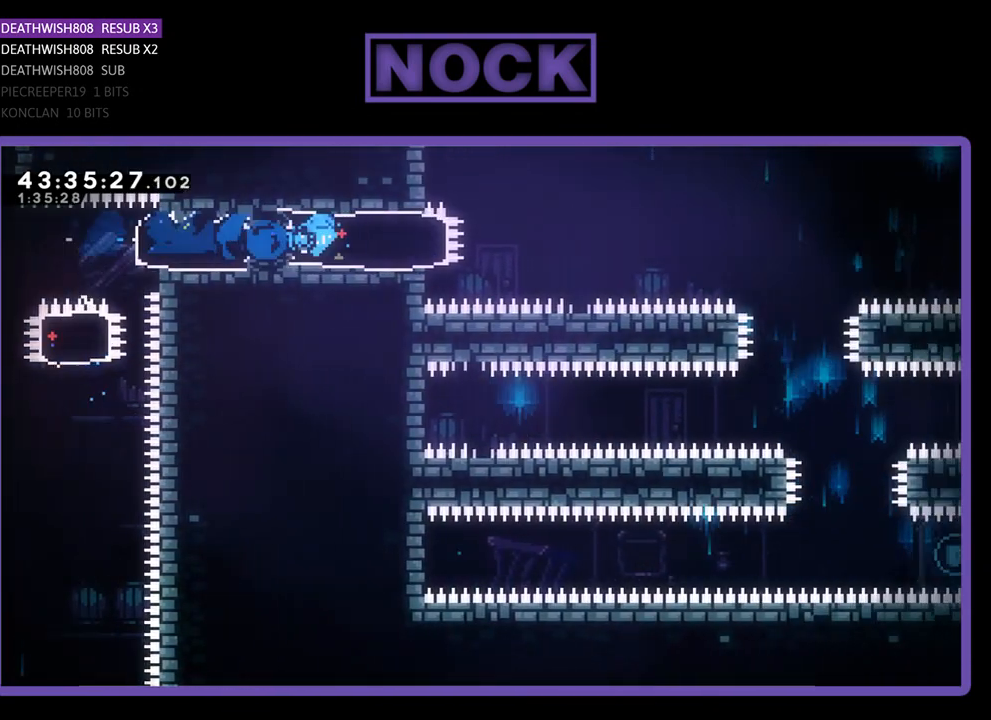
{"buttons": ["R2", "DPAD_RIGHT"], "left_stick": "center", "events": [[200, "CROSS", "down"], [467, "CROSS", "up"]]}
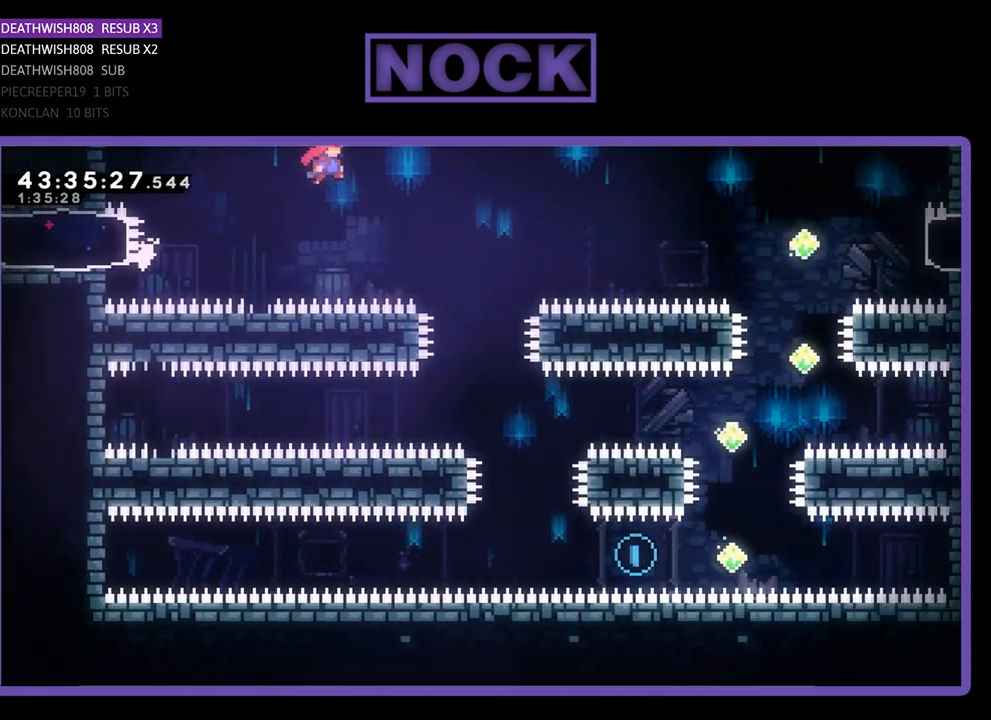
{"buttons": ["R2"], "left_stick": "center", "events": [[167, "DPAD_RIGHT", "up"]]}
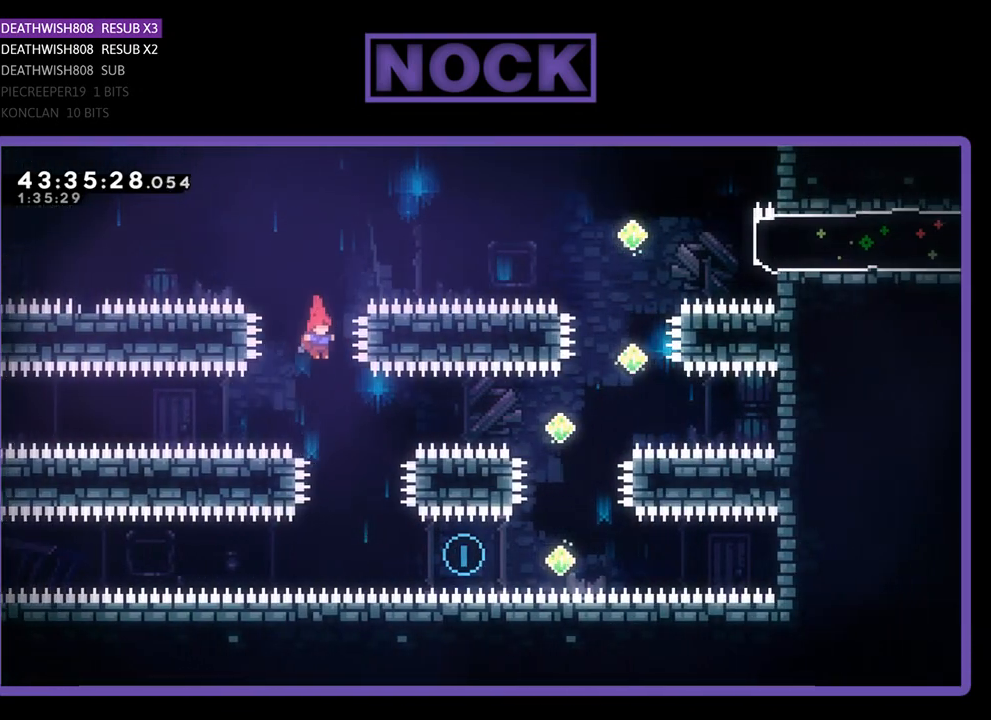
{"buttons": ["CIRCLE", "R2", "DPAD_RIGHT"], "left_stick": "center", "events": [[133, "DPAD_RIGHT", "down"], [467, "CIRCLE", "down"]]}
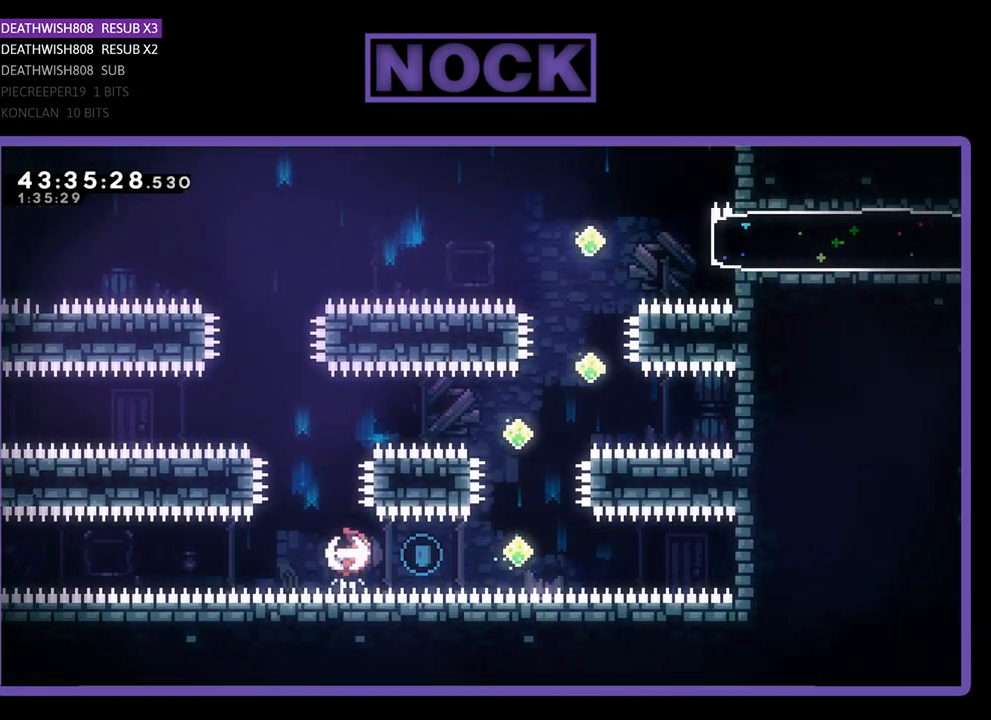
{"buttons": ["CIRCLE", "R2", "DPAD_UP"], "left_stick": "center", "events": [[100, "DPAD_UP", "down"], [333, "CIRCLE", "up"], [333, "DPAD_RIGHT", "up"], [400, "CIRCLE", "down"]]}
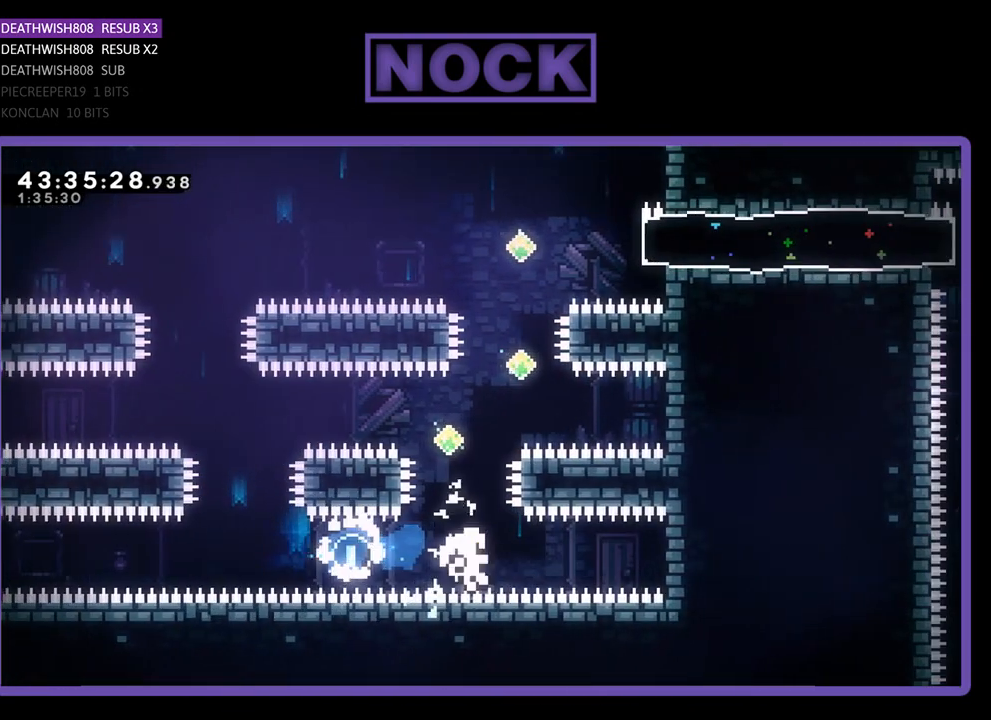
{"buttons": ["R2"], "left_stick": "center", "events": [[300, "CIRCLE", "up"], [300, "DPAD_UP", "up"]]}
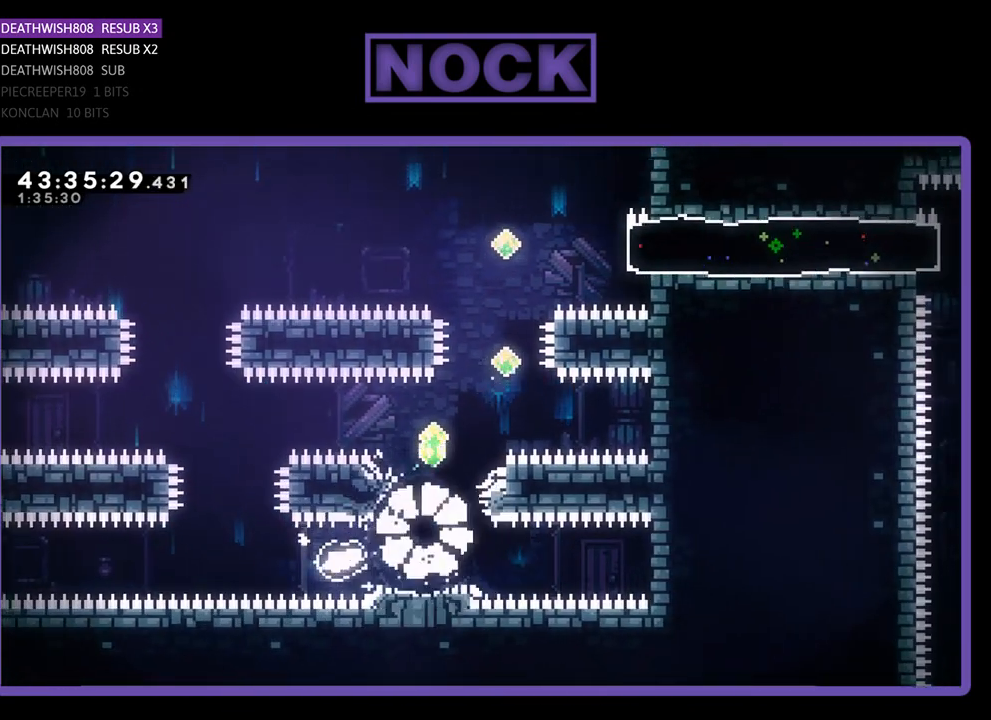
{"buttons": [], "left_stick": "center", "events": [[67, "R2", "up"]]}
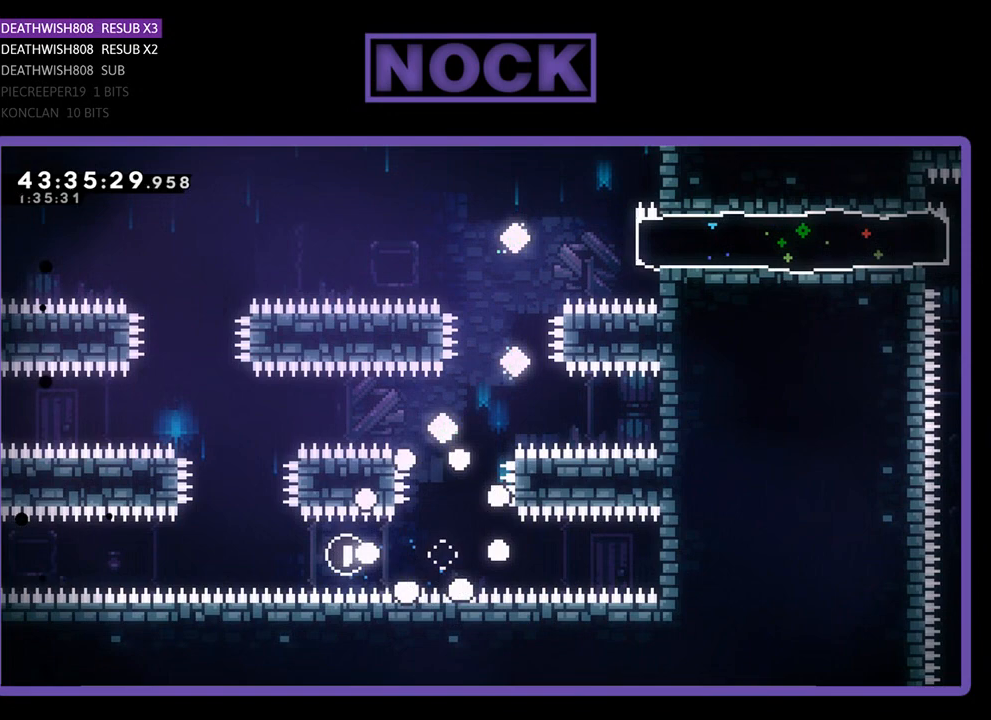
{"buttons": [], "left_stick": "center", "events": []}
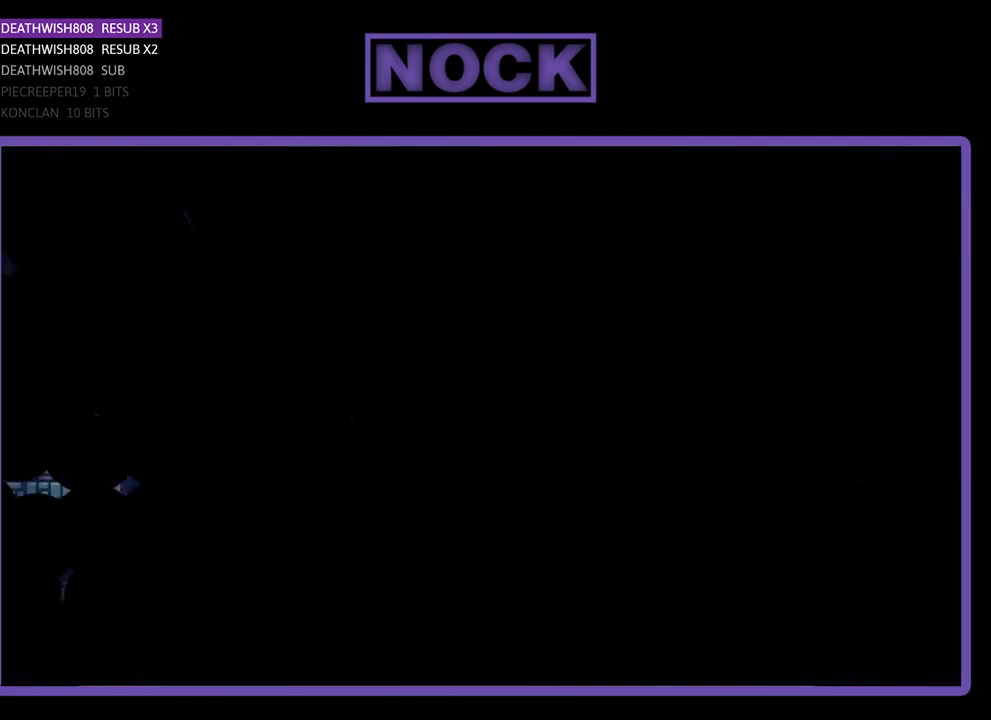
{"buttons": ["DPAD_RIGHT"], "left_stick": "center", "events": [[500, "DPAD_RIGHT", "down"]]}
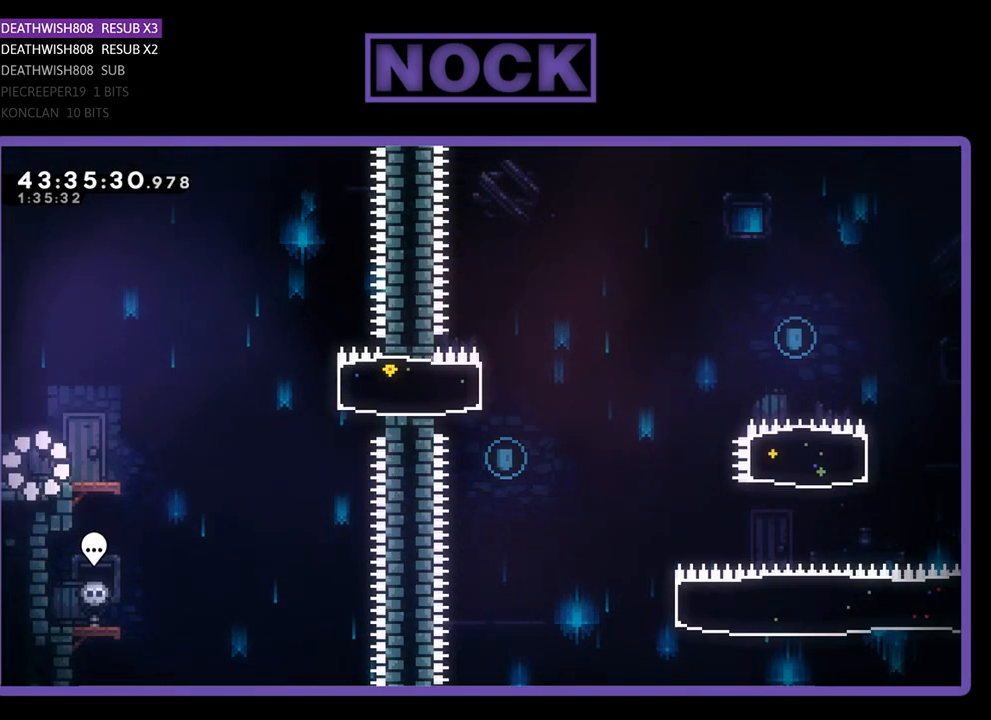
{"buttons": ["R2", "DPAD_RIGHT"], "left_stick": "center", "events": [[100, "R2", "down"]]}
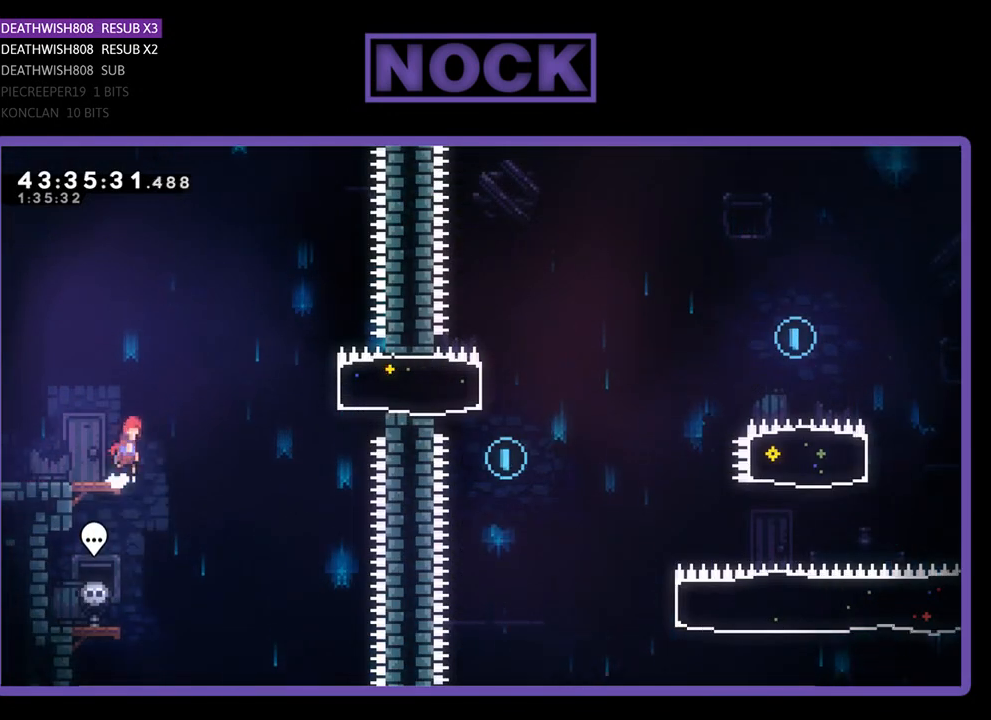
{"buttons": ["CIRCLE", "R2", "DPAD_RIGHT"], "left_stick": "center", "events": [[33, "CROSS", "down"], [400, "CROSS", "up"], [500, "CIRCLE", "down"]]}
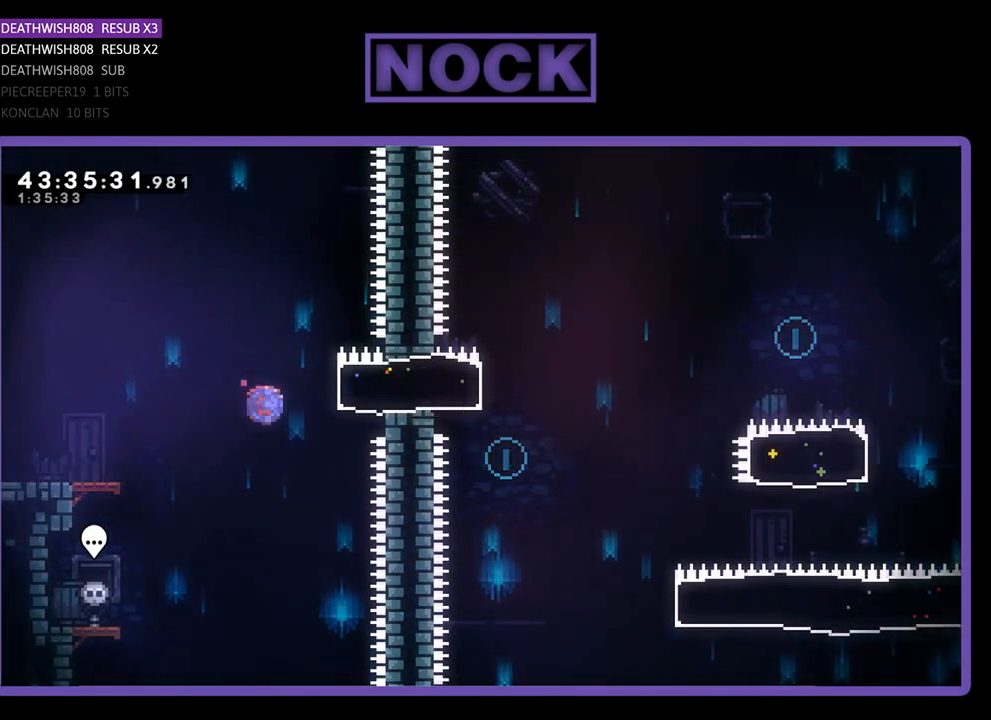
{"buttons": ["CROSS", "R2", "DPAD_RIGHT"], "left_stick": "center", "events": [[200, "CIRCLE", "up"], [400, "CROSS", "down"]]}
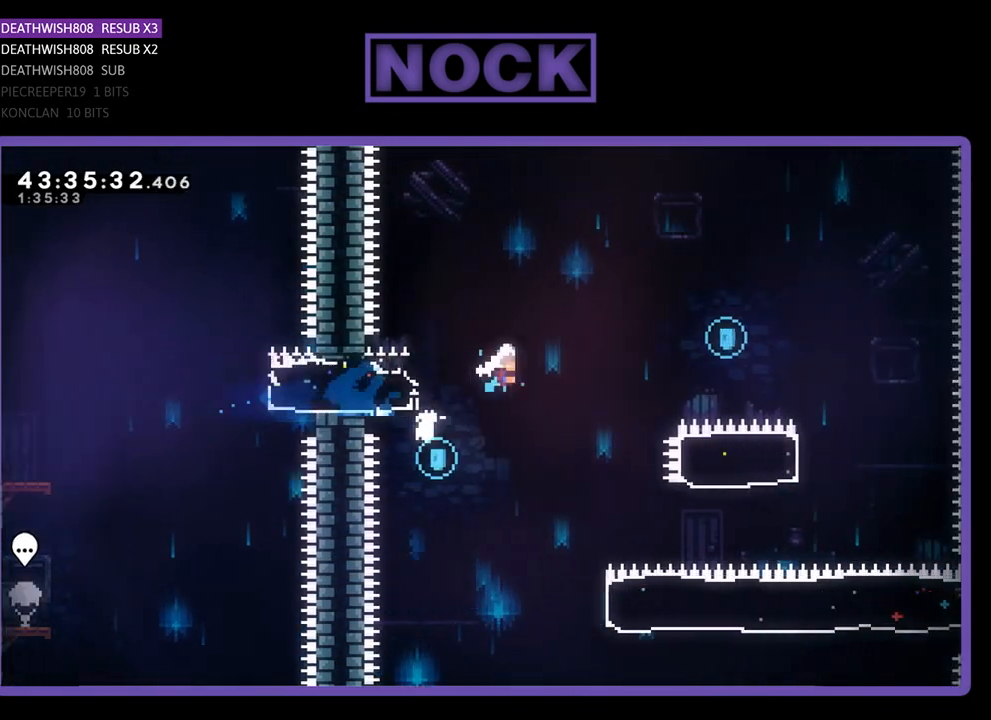
{"buttons": ["CROSS", "R2", "DPAD_RIGHT"], "left_stick": "center", "events": []}
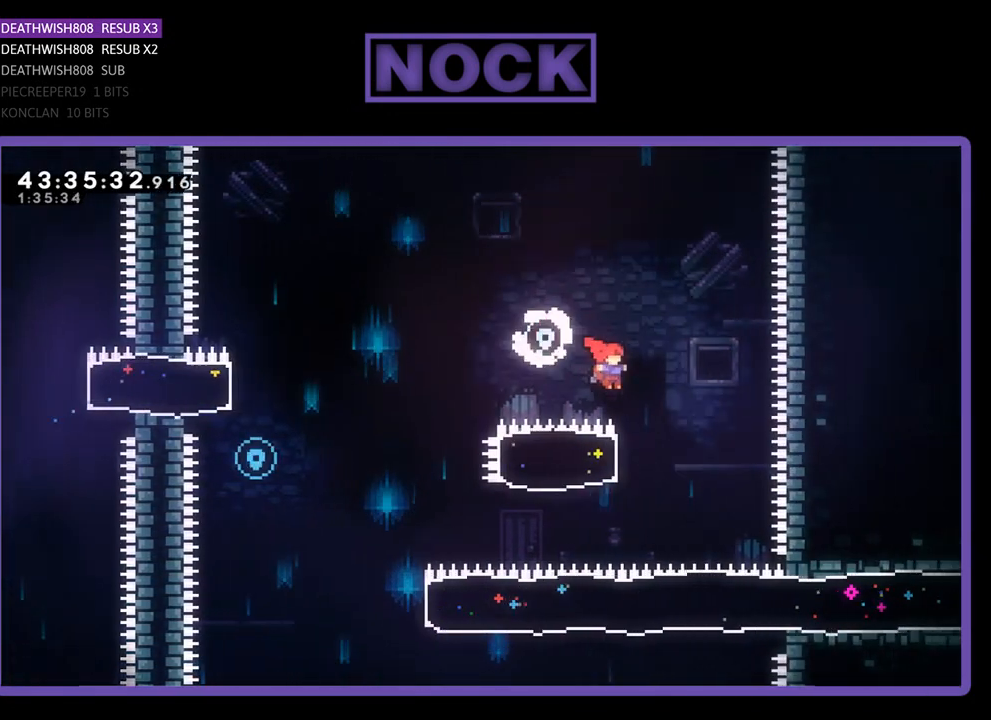
{"buttons": ["R2", "DPAD_LEFT"], "left_stick": "center", "events": [[100, "CROSS", "up"], [133, "DPAD_RIGHT", "up"], [200, "CIRCLE", "down"], [200, "DPAD_LEFT", "down"], [433, "CIRCLE", "up"]]}
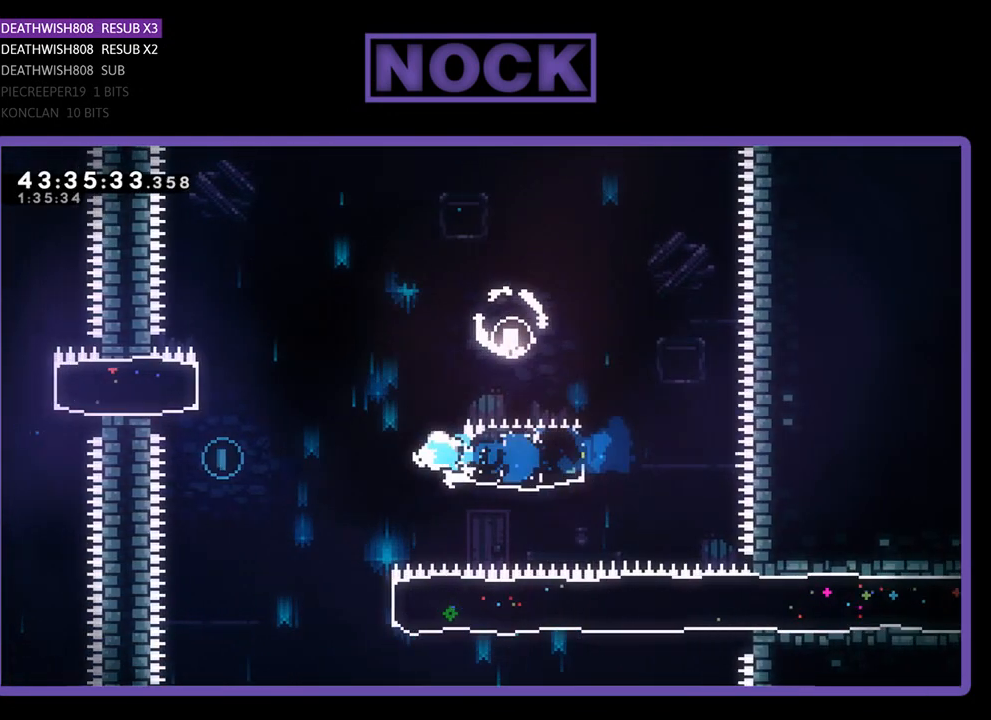
{"buttons": [], "left_stick": "center", "events": [[67, "CROSS", "down"], [333, "CROSS", "up"], [400, "DPAD_LEFT", "up"], [467, "R2", "up"]]}
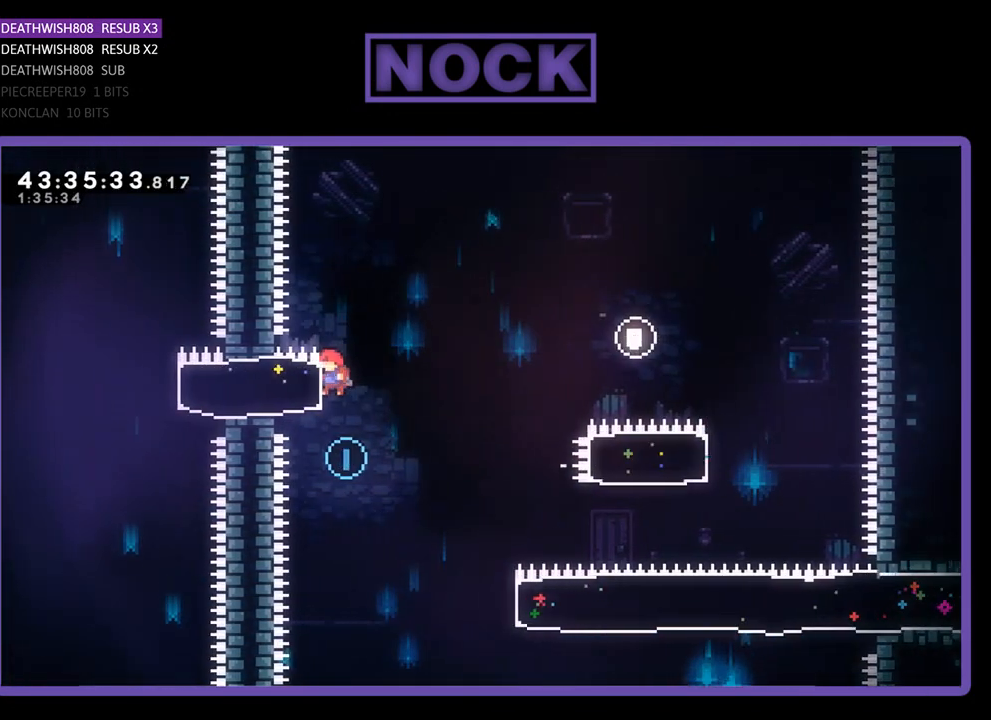
{"buttons": ["R2", "DPAD_RIGHT"], "left_stick": "center", "events": [[167, "DPAD_RIGHT", "down"], [267, "R2", "down"]]}
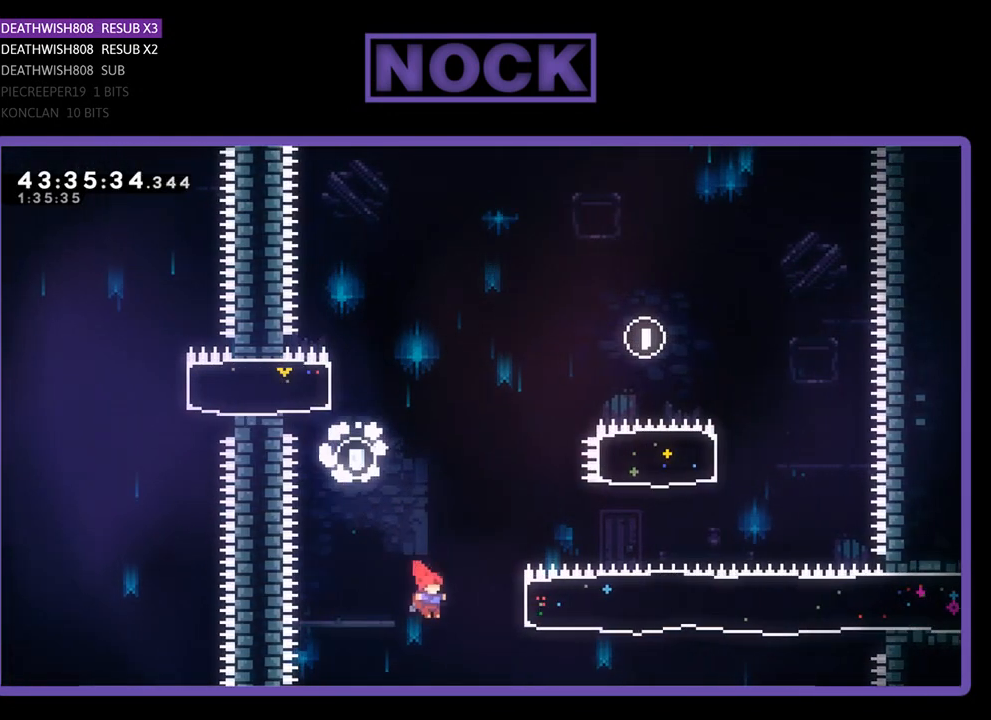
{"buttons": ["R2", "DPAD_RIGHT"], "left_stick": "center", "events": [[33, "CIRCLE", "down"], [367, "CIRCLE", "up"]]}
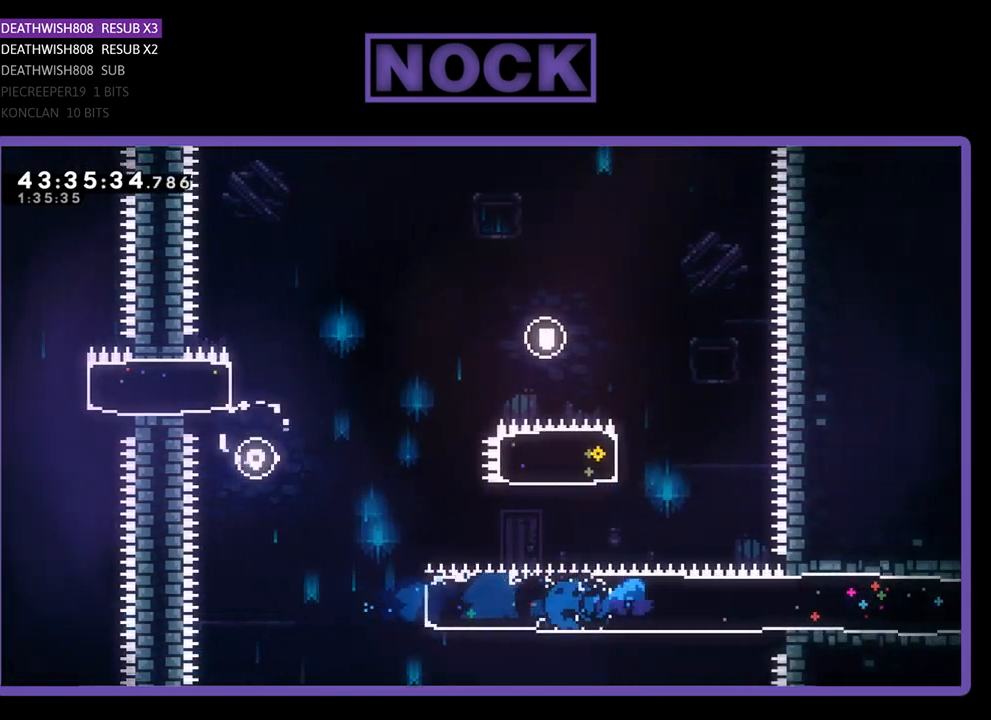
{"buttons": ["R2", "DPAD_RIGHT"], "left_stick": "center", "events": []}
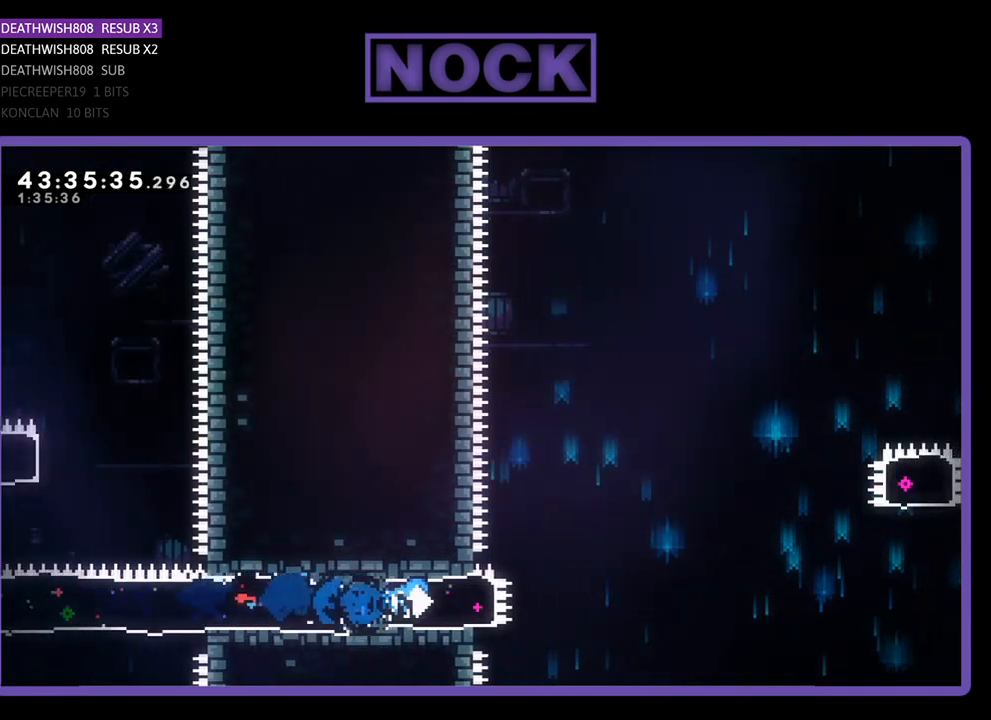
{"buttons": ["CROSS", "R2", "DPAD_RIGHT"], "left_stick": "center", "events": [[133, "CROSS", "down"]]}